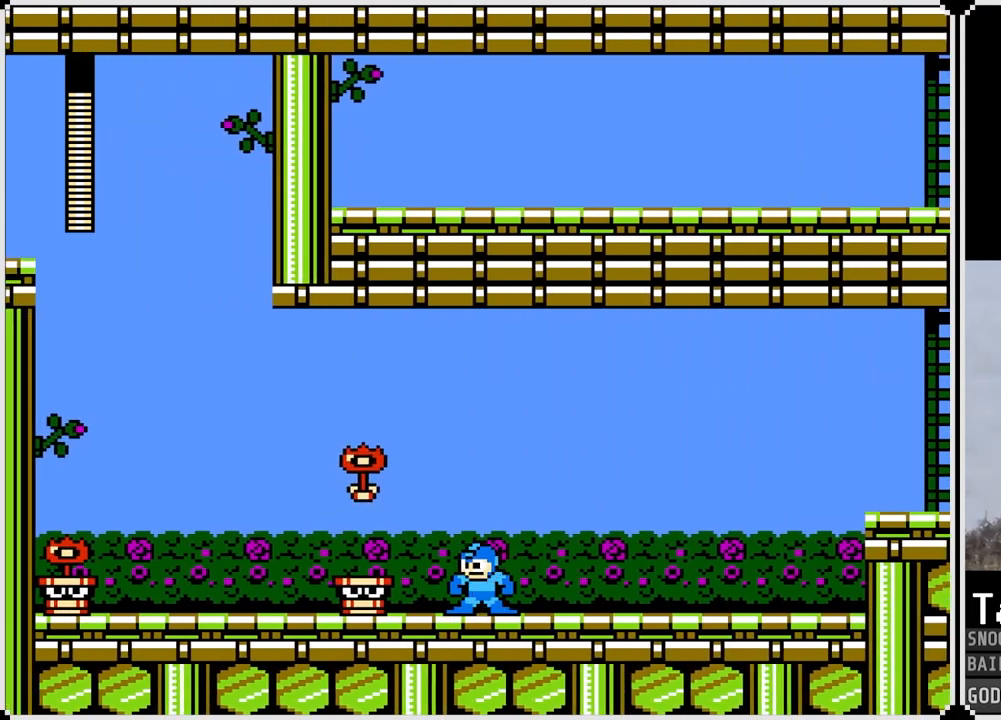
Gameplay with a controller (PlayStation layout); each line is a JSON object with the inputs held at the frame after it. "events" lists button and stick changes between this image and that frame as [ms after this image, input, new state], when the widget could be followed in between.
{"buttons": ["CROSS", "DPAD_RIGHT"], "left_stick": "center", "right_stick": "center", "events": [[500, "CROSS", "down"]]}
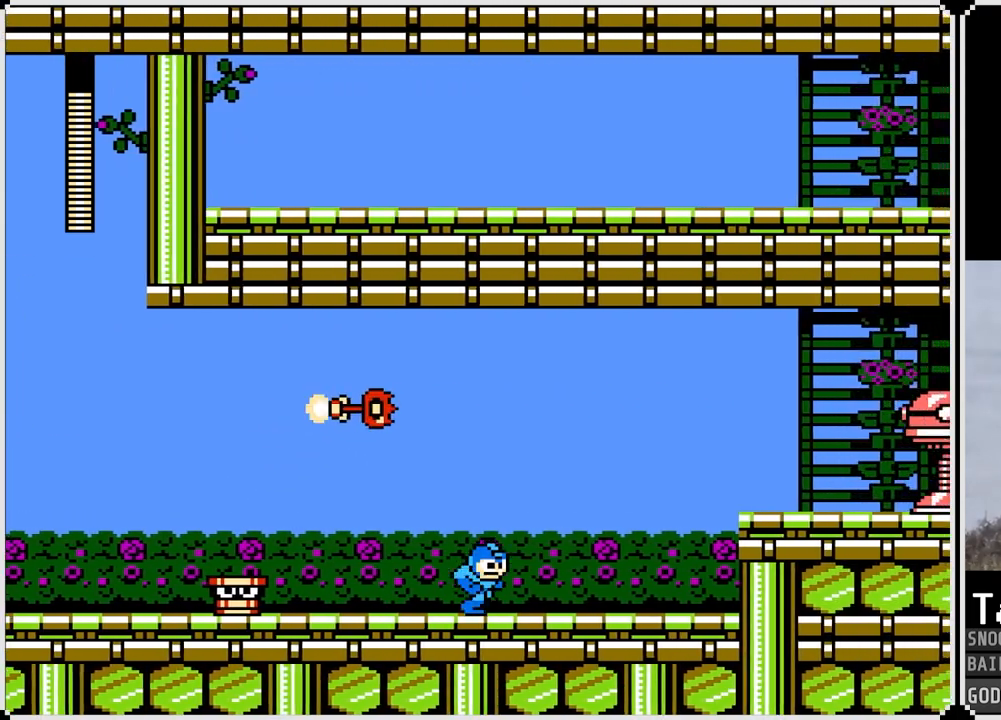
{"buttons": [], "left_stick": "center", "right_stick": "center", "events": [[34, "DPAD_RIGHT", "up"], [67, "DPAD_LEFT", "down"], [117, "DPAD_LEFT", "up"], [151, "SQUARE", "down"], [217, "CROSS", "up"], [234, "SQUARE", "up"], [301, "SQUARE", "down"], [384, "SQUARE", "up"]]}
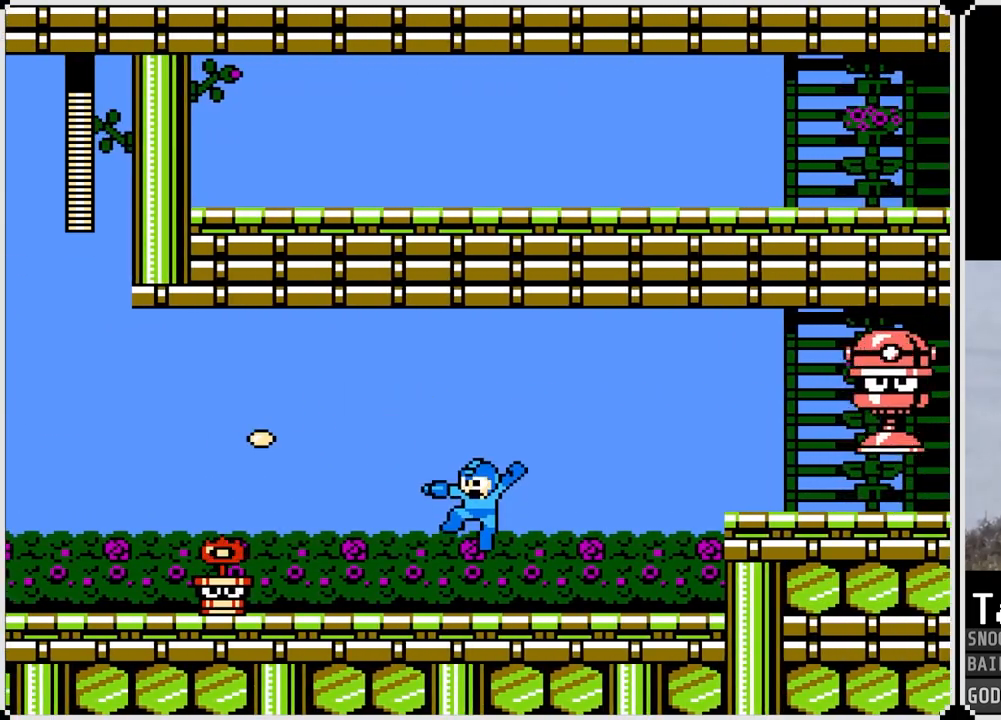
{"buttons": [], "left_stick": "center", "right_stick": "center", "events": [[67, "DPAD_LEFT", "down"], [150, "CROSS", "down"], [167, "DPAD_LEFT", "up"], [200, "DPAD_RIGHT", "down"], [300, "DPAD_RIGHT", "up"], [300, "SQUARE", "down"], [384, "SQUARE", "up"], [400, "CROSS", "up"], [434, "CROSS", "down"], [450, "SQUARE", "down"], [484, "CROSS", "up"], [484, "SQUARE", "up"]]}
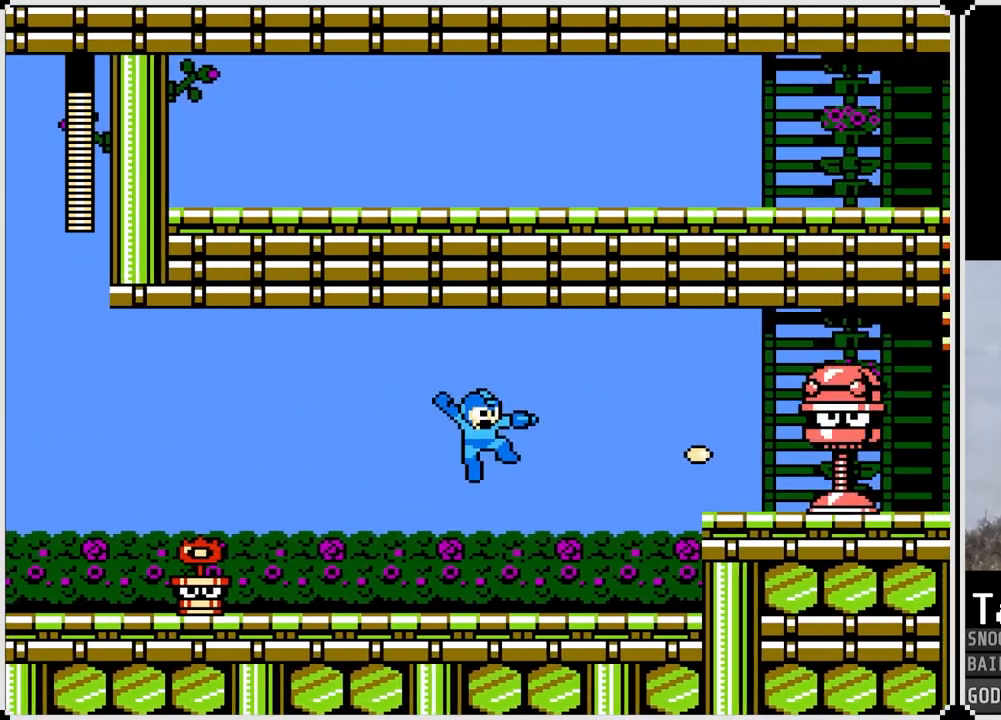
{"buttons": ["CROSS"], "left_stick": "center", "right_stick": "center", "events": [[34, "CROSS", "down"], [50, "SQUARE", "down"], [101, "SQUARE", "up"], [117, "DPAD_RIGHT", "down"], [151, "DPAD_RIGHT", "up"], [151, "SQUARE", "down"], [217, "CROSS", "up"], [217, "SQUARE", "up"], [317, "CROSS", "down"]]}
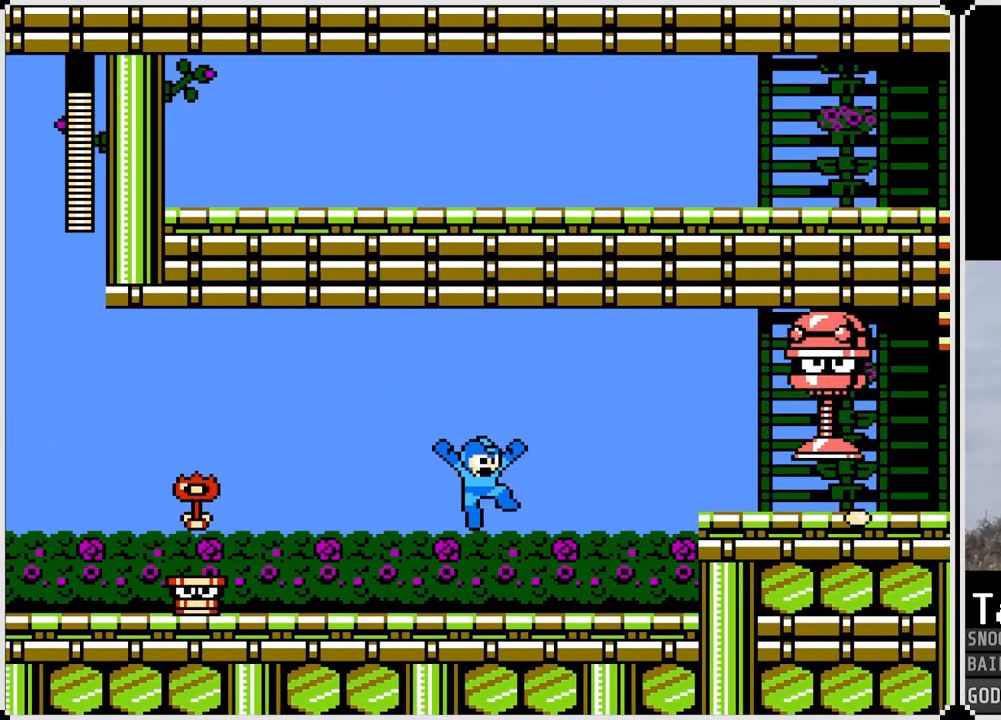
{"buttons": ["DPAD_RIGHT"], "left_stick": "center", "right_stick": "center", "events": [[17, "SQUARE", "down"], [67, "SQUARE", "up"], [117, "CROSS", "up"], [133, "CROSS", "down"], [150, "SQUARE", "down"], [200, "SQUARE", "up"], [250, "SQUARE", "down"], [284, "CROSS", "up"], [317, "SQUARE", "up"], [384, "SQUARE", "down"], [417, "SQUARE", "up"], [484, "DPAD_RIGHT", "down"]]}
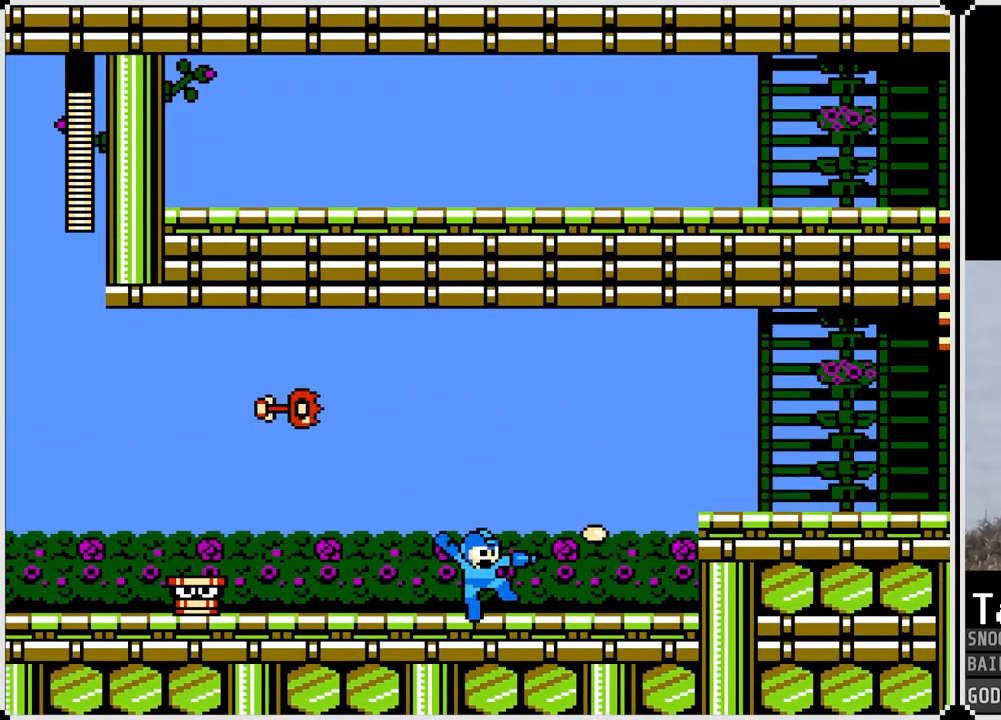
{"buttons": ["SQUARE"], "left_stick": "center", "right_stick": "center", "events": [[50, "CROSS", "down"], [184, "SQUARE", "down"], [234, "SQUARE", "up"], [251, "CROSS", "up"], [317, "CROSS", "down"], [334, "SQUARE", "down"], [351, "CROSS", "up"], [384, "SQUARE", "up"], [434, "SQUARE", "down"], [501, "DPAD_RIGHT", "up"]]}
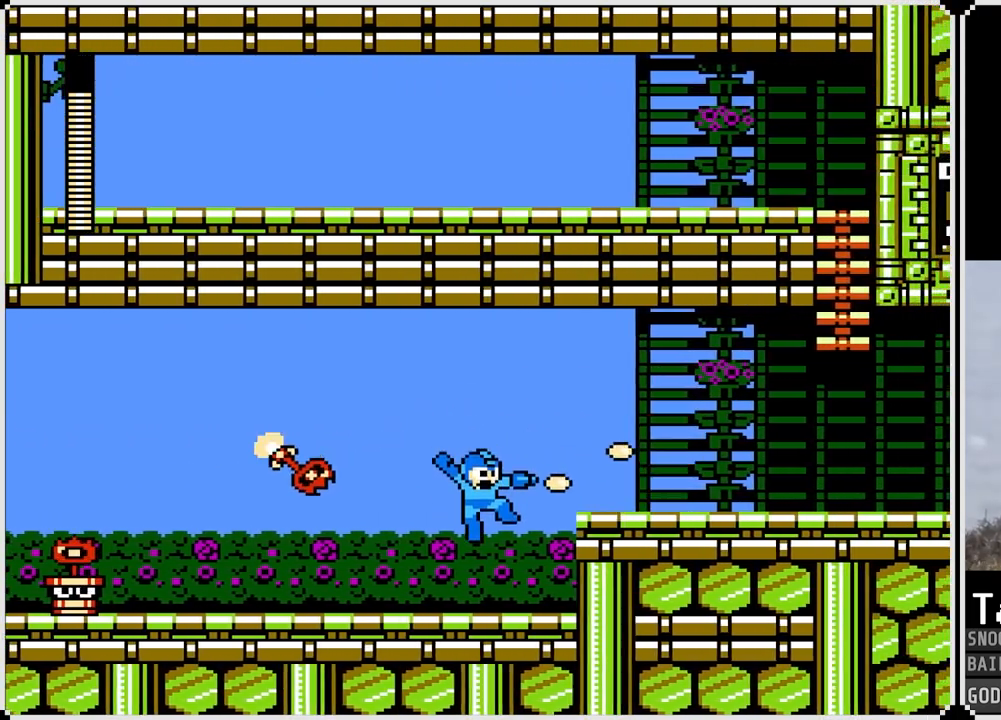
{"buttons": ["DPAD_LEFT"], "left_stick": "center", "right_stick": "center", "events": [[17, "DPAD_LEFT", "down"], [17, "SQUARE", "up"], [100, "DPAD_LEFT", "up"], [150, "DPAD_LEFT", "down"], [167, "CROSS", "down"], [200, "DPAD_LEFT", "up"], [200, "SQUARE", "down"], [284, "CROSS", "up"], [300, "SQUARE", "up"], [350, "SQUARE", "down"], [434, "SQUARE", "up"], [450, "DPAD_LEFT", "down"]]}
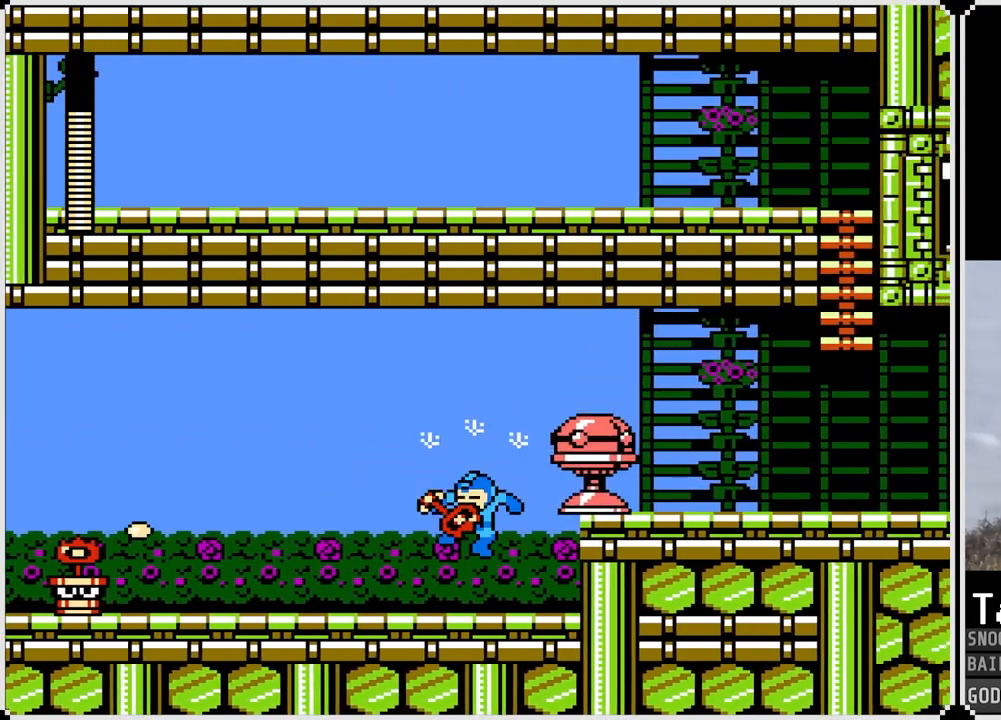
{"buttons": ["DPAD_LEFT"], "left_stick": "center", "right_stick": "center", "events": [[134, "DPAD_LEFT", "up"], [217, "DPAD_LEFT", "down"]]}
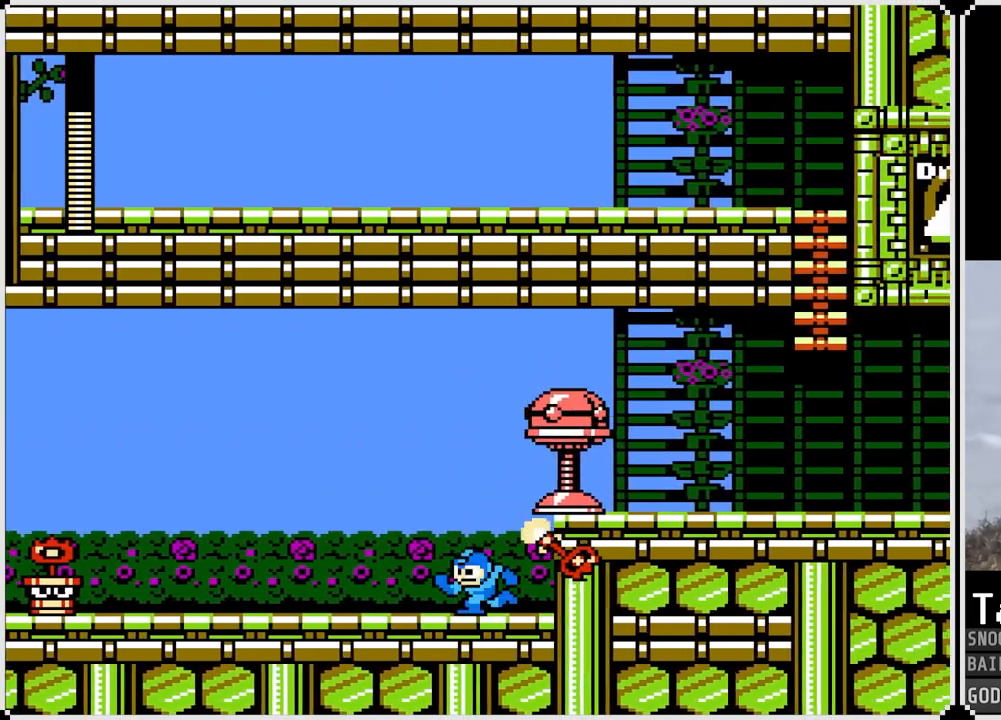
{"buttons": ["DPAD_LEFT"], "left_stick": "center", "right_stick": "center", "events": [[133, "CROSS", "down"], [167, "DPAD_LEFT", "up"], [167, "SQUARE", "down"], [183, "DPAD_RIGHT", "down"], [200, "CROSS", "up"], [250, "SQUARE", "up"], [317, "DPAD_RIGHT", "up"], [350, "SQUARE", "down"], [384, "SQUARE", "up"], [400, "DPAD_LEFT", "down"]]}
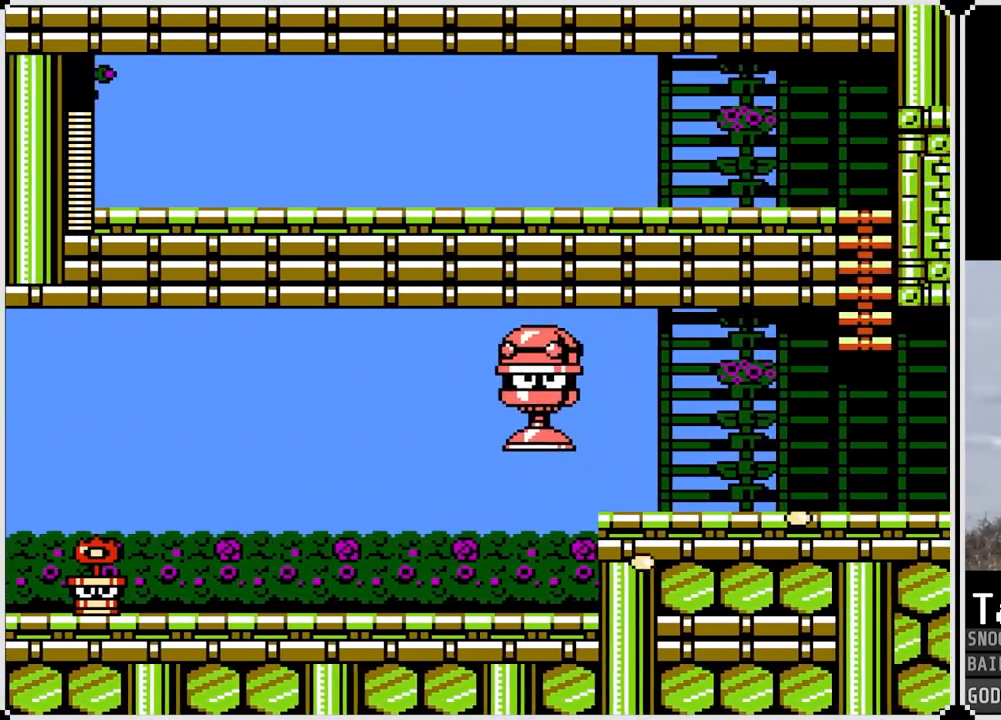
{"buttons": [], "left_stick": "center", "right_stick": "center", "events": [[401, "DPAD_LEFT", "up"], [401, "DPAD_RIGHT", "down"], [418, "SQUARE", "down"], [468, "SQUARE", "up"], [484, "DPAD_RIGHT", "up"]]}
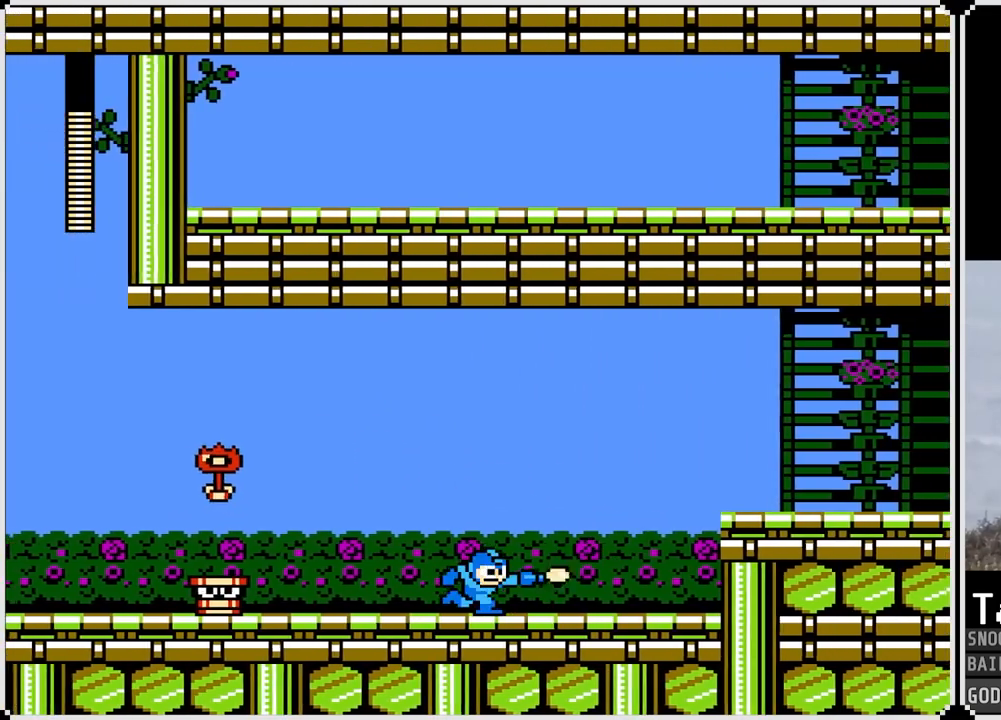
{"buttons": ["DPAD_RIGHT"], "left_stick": "center", "right_stick": "center", "events": [[50, "SQUARE", "down"], [117, "SQUARE", "up"], [167, "SQUARE", "down"], [217, "SQUARE", "up"], [267, "SQUARE", "down"], [350, "SQUARE", "up"], [384, "SQUARE", "down"], [417, "DPAD_RIGHT", "down"], [450, "SQUARE", "up"]]}
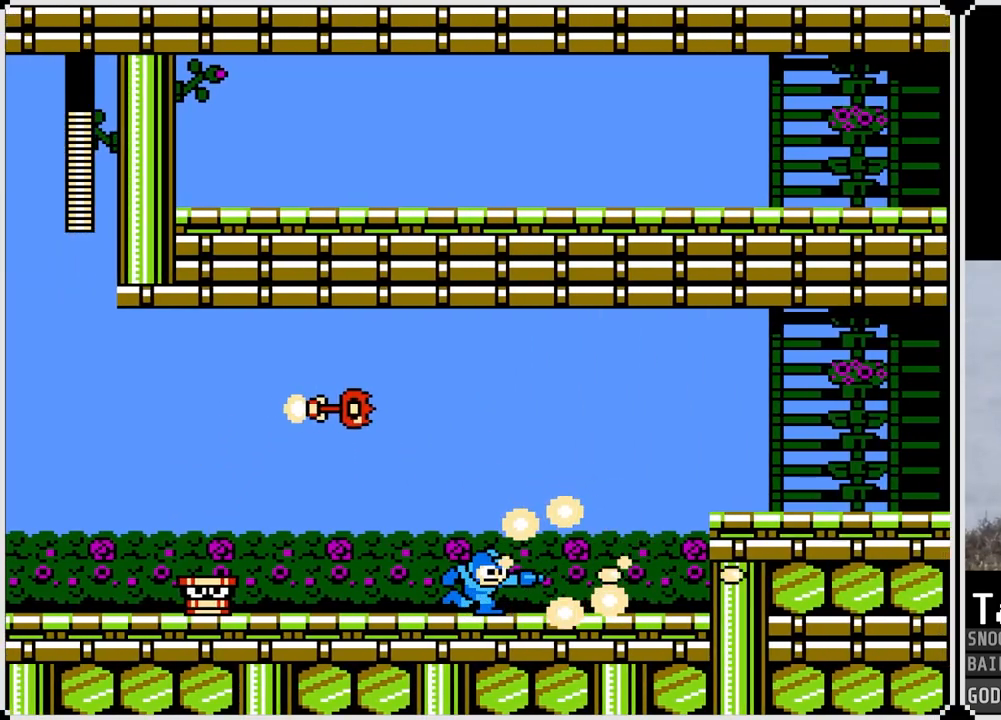
{"buttons": ["DPAD_RIGHT"], "left_stick": "center", "right_stick": "center", "events": []}
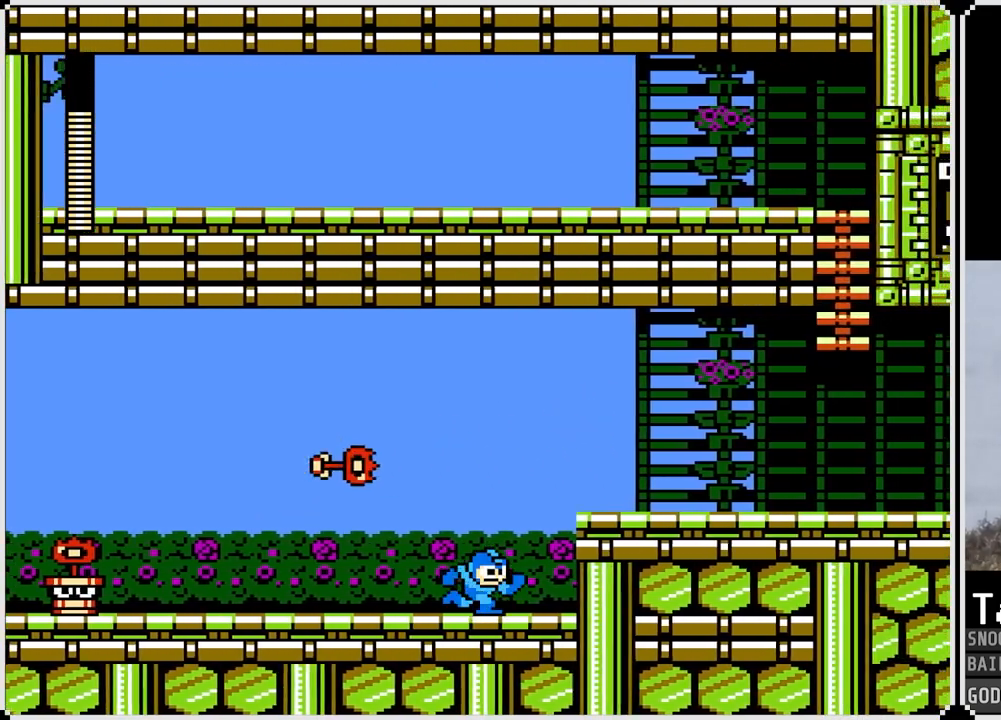
{"buttons": [], "left_stick": "center", "right_stick": "center", "events": [[33, "CROSS", "down"], [33, "DPAD_LEFT", "down"], [33, "DPAD_RIGHT", "up"], [133, "DPAD_LEFT", "up"], [133, "SQUARE", "down"], [183, "SQUARE", "up"], [200, "CROSS", "up"], [233, "SQUARE", "down"], [334, "SQUARE", "up"]]}
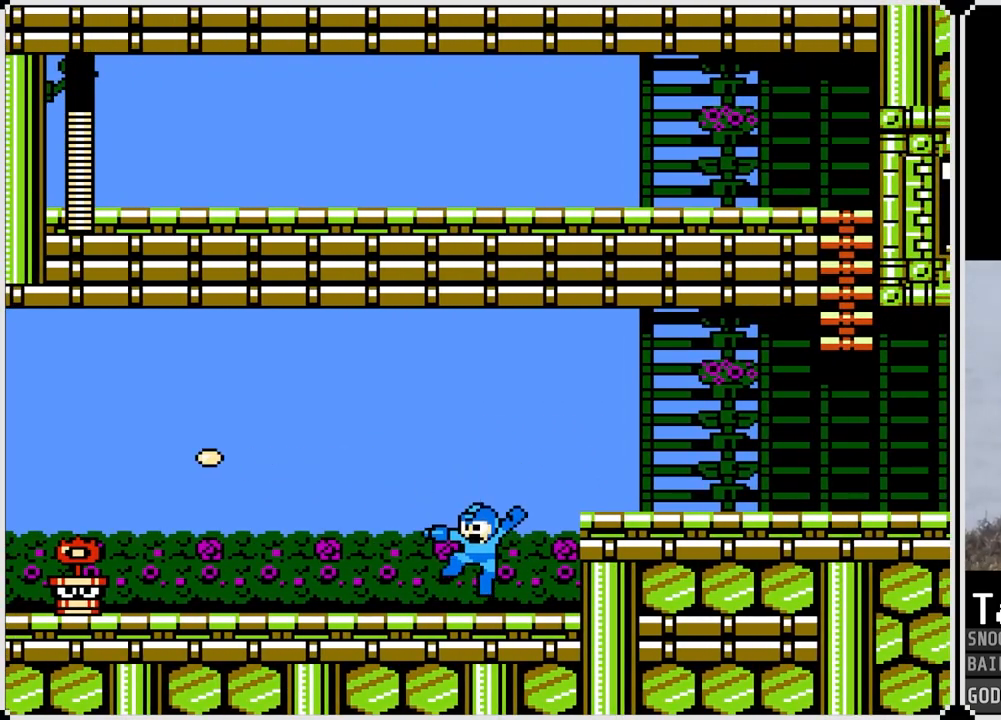
{"buttons": [], "left_stick": "center", "right_stick": "center", "events": [[67, "DPAD_LEFT", "down"], [267, "CROSS", "down"], [334, "DPAD_LEFT", "up"], [351, "SQUARE", "down"], [418, "CROSS", "up"], [434, "SQUARE", "up"]]}
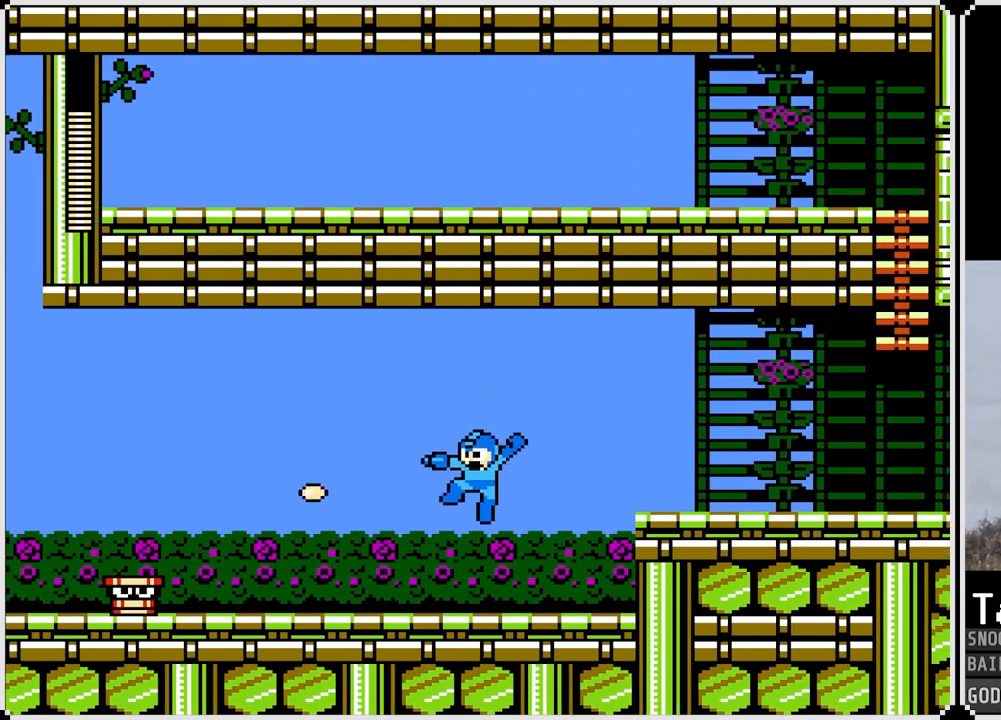
{"buttons": ["CROSS", "DPAD_LEFT"], "left_stick": "center", "right_stick": "center", "events": [[367, "CROSS", "down"], [434, "DPAD_LEFT", "down"]]}
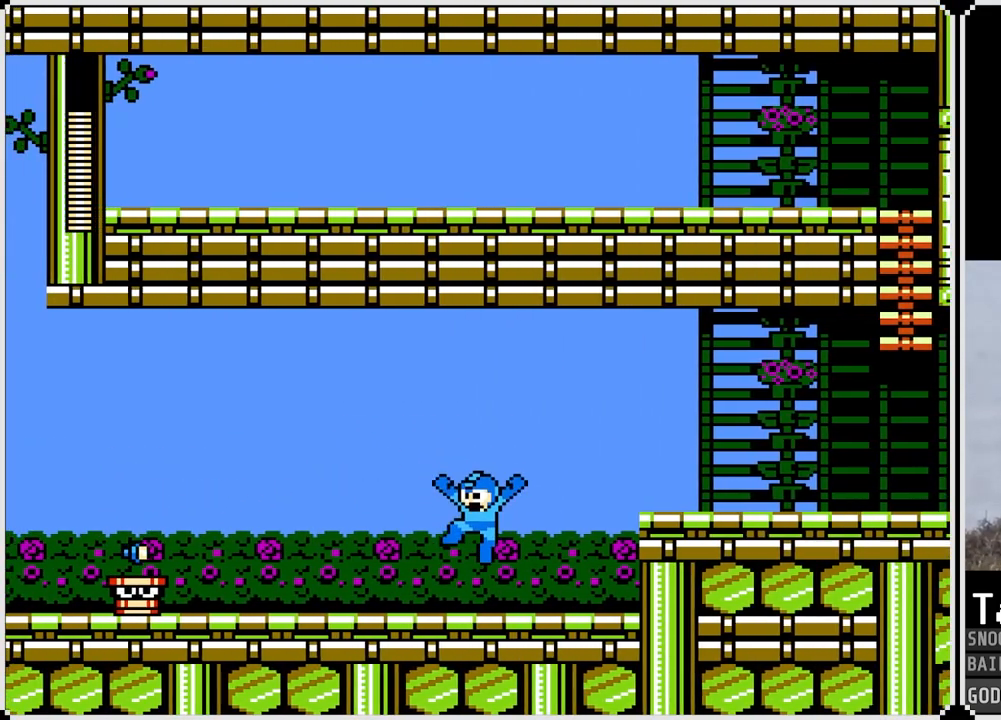
{"buttons": [], "left_stick": "center", "right_stick": "center", "events": [[67, "CROSS", "up"], [434, "DPAD_LEFT", "up"]]}
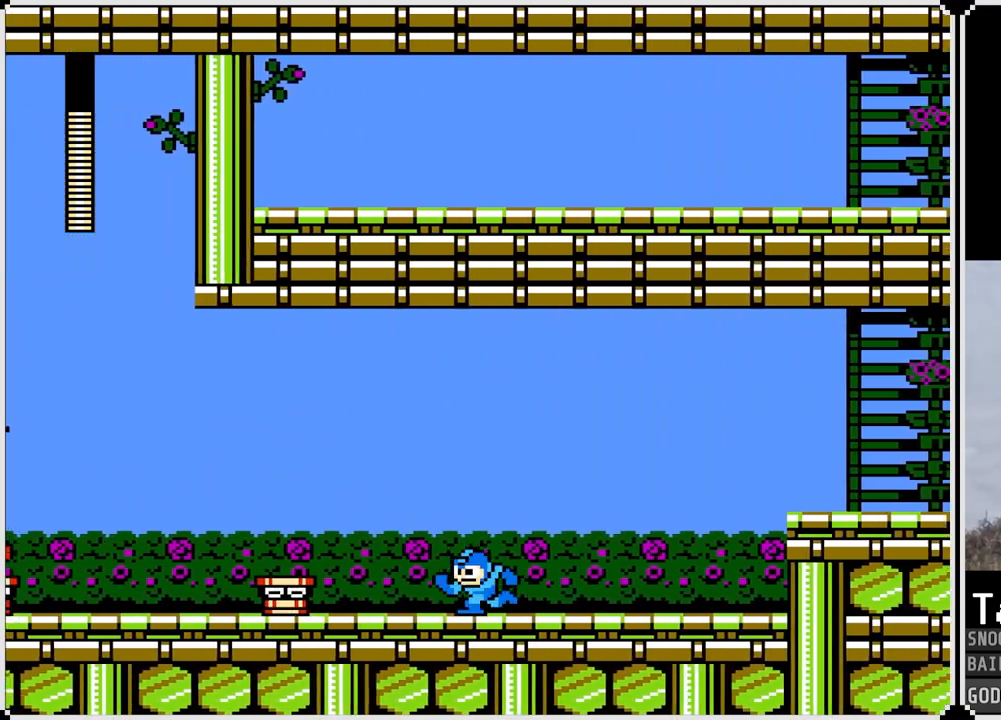
{"buttons": ["DPAD_RIGHT"], "left_stick": "center", "right_stick": "center", "events": [[183, "CROSS", "down"], [317, "SQUARE", "down"], [400, "CROSS", "up"], [417, "SQUARE", "up"], [484, "DPAD_RIGHT", "down"]]}
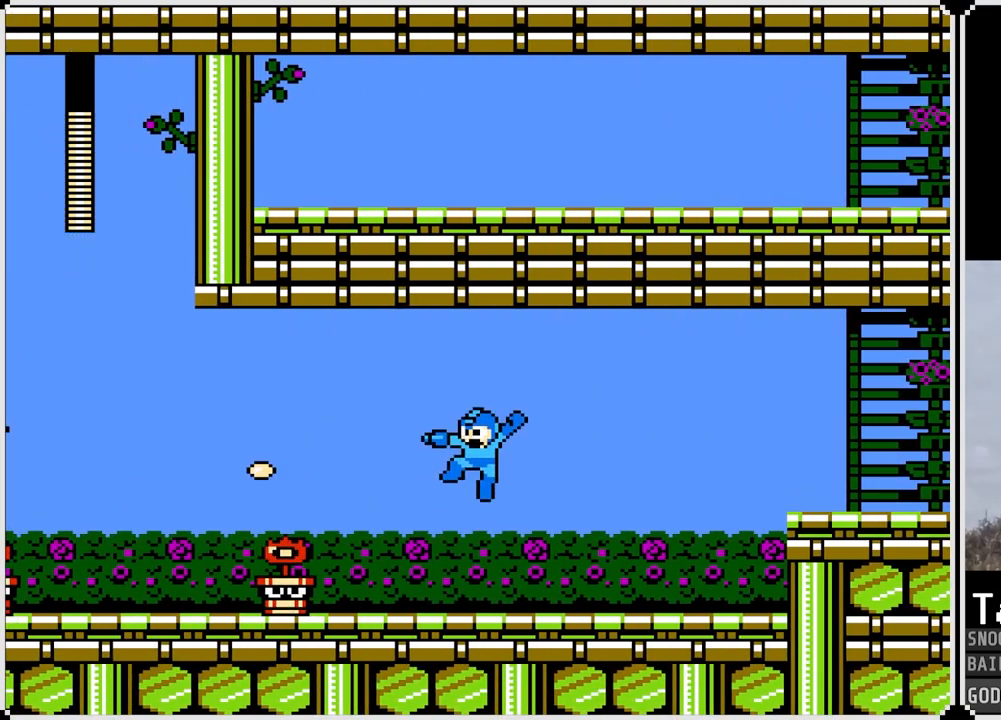
{"buttons": ["DPAD_LEFT"], "left_stick": "center", "right_stick": "center", "events": [[401, "DPAD_RIGHT", "up"], [418, "DPAD_LEFT", "down"]]}
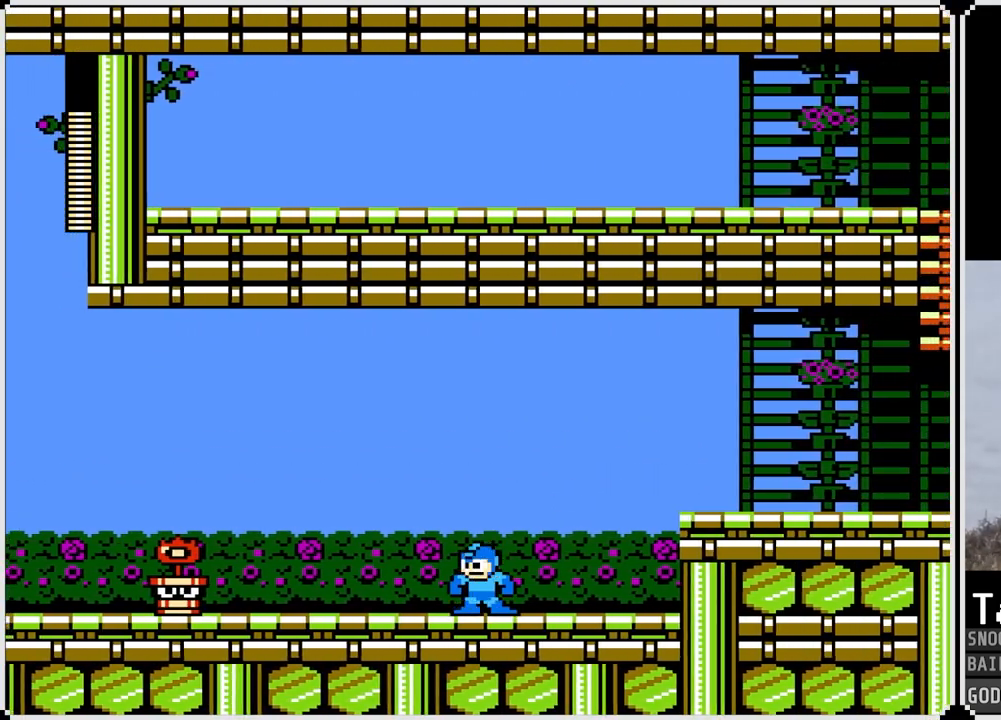
{"buttons": ["DPAD_RIGHT"], "left_stick": "center", "right_stick": "center", "events": [[183, "DPAD_LEFT", "up"], [267, "DPAD_RIGHT", "down"]]}
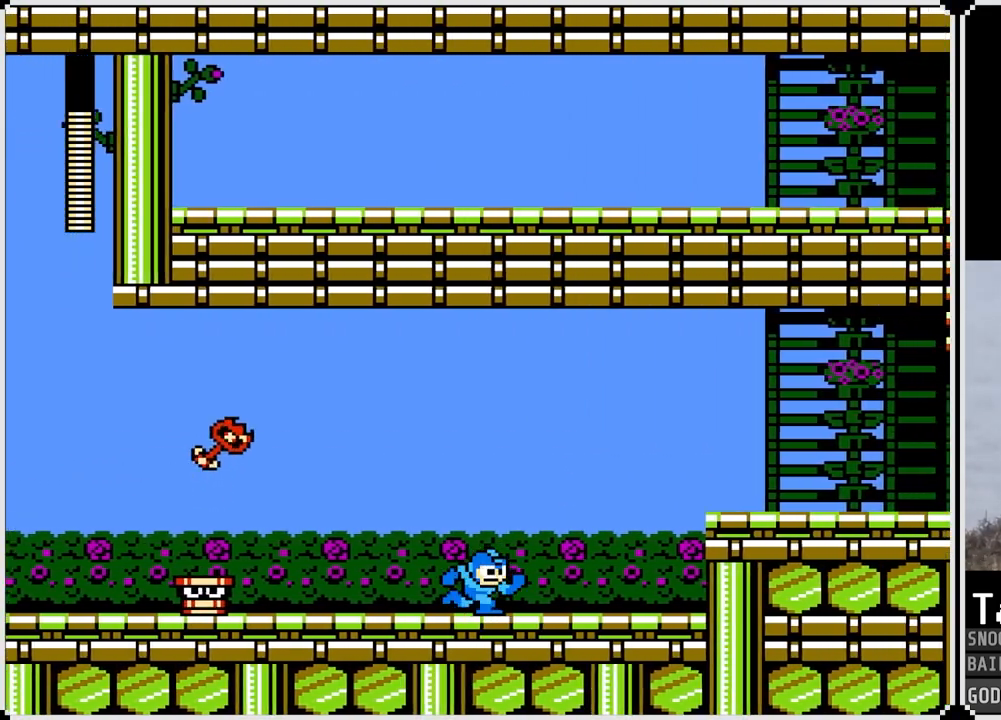
{"buttons": ["CROSS"], "left_stick": "center", "right_stick": "center", "events": [[217, "DPAD_RIGHT", "up"], [234, "DPAD_LEFT", "down"], [351, "DPAD_LEFT", "up"], [468, "CROSS", "down"]]}
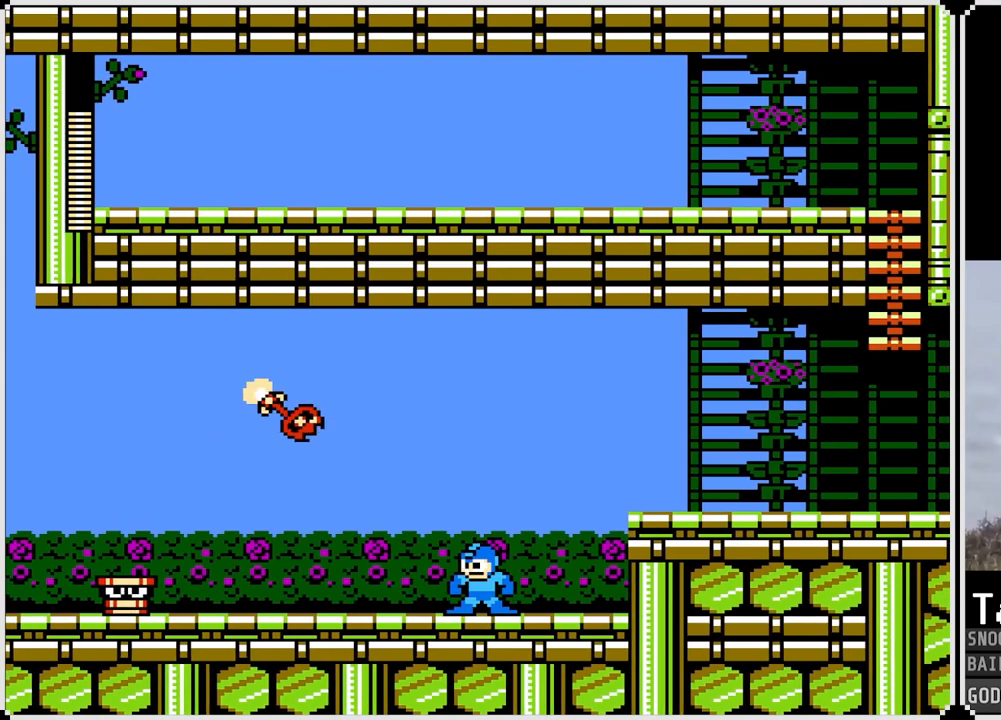
{"buttons": [], "left_stick": "center", "right_stick": "center", "events": [[133, "SQUARE", "down"], [167, "CROSS", "up"], [217, "SQUARE", "up"]]}
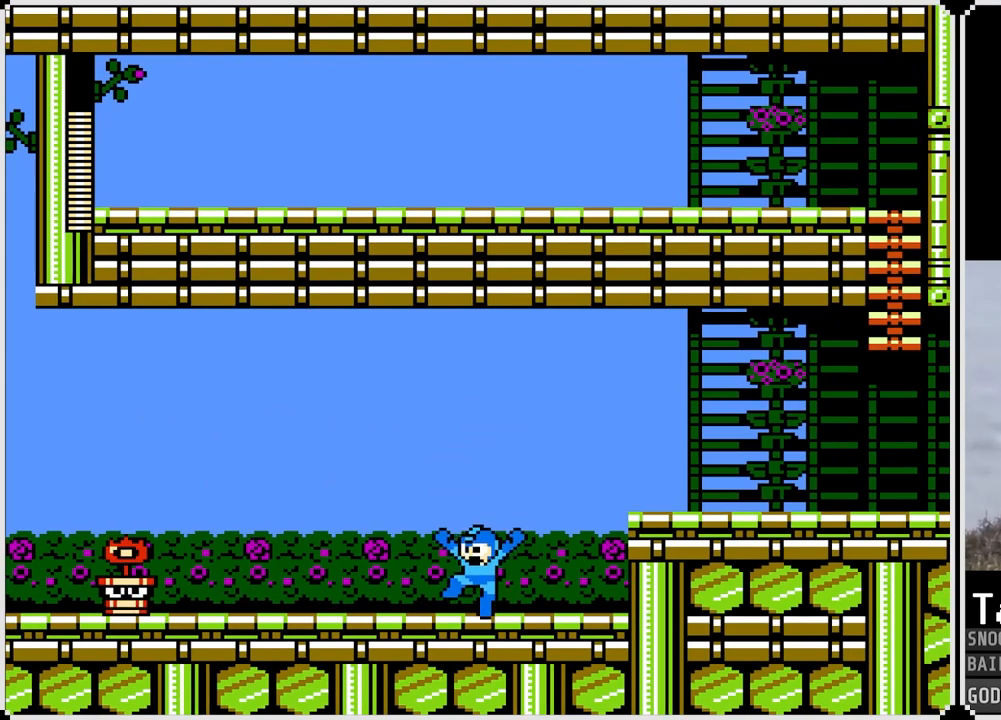
{"buttons": ["DPAD_LEFT"], "left_stick": "center", "right_stick": "center", "events": [[367, "DPAD_LEFT", "down"]]}
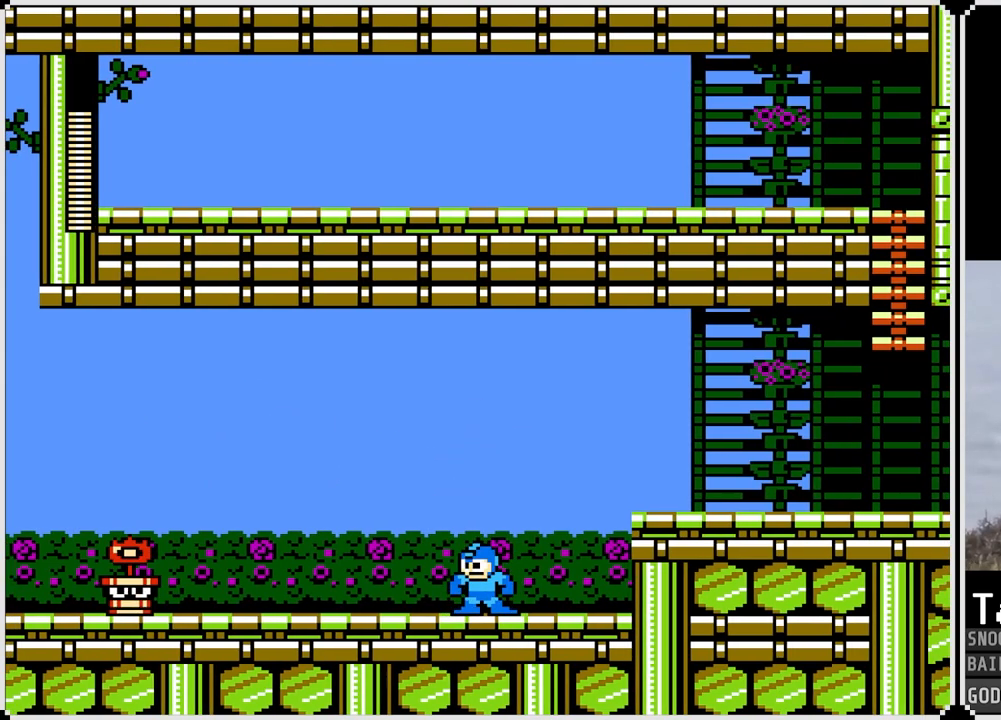
{"buttons": ["DPAD_RIGHT"], "left_stick": "center", "right_stick": "center", "events": [[167, "DPAD_LEFT", "up"], [467, "DPAD_RIGHT", "down"]]}
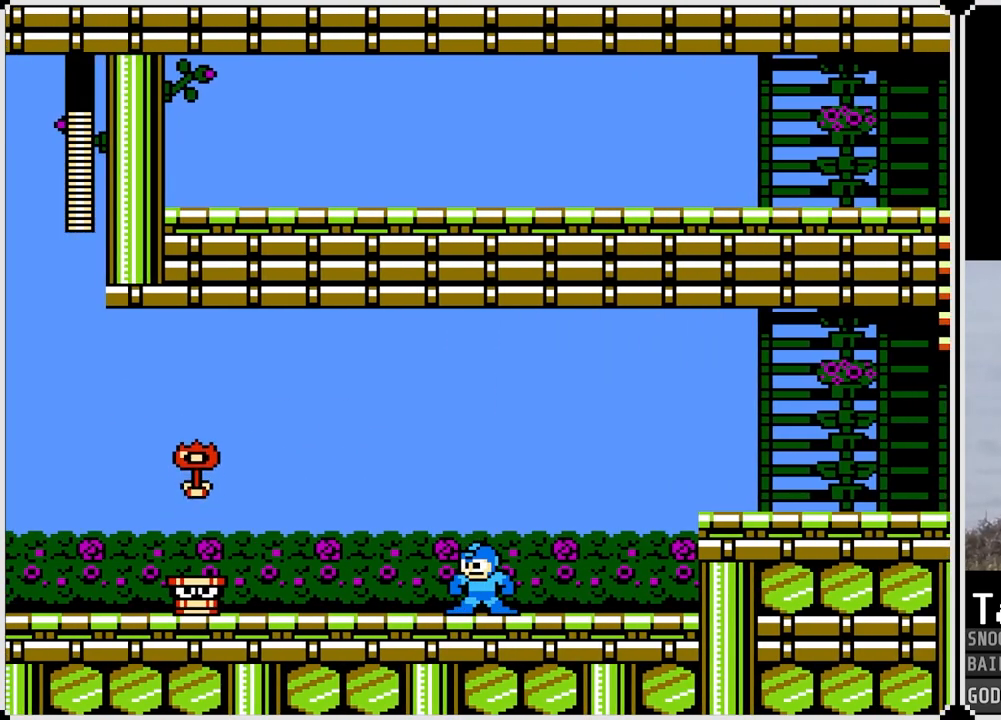
{"buttons": ["DPAD_LEFT"], "left_stick": "center", "right_stick": "center", "events": [[418, "DPAD_RIGHT", "up"], [468, "DPAD_LEFT", "down"]]}
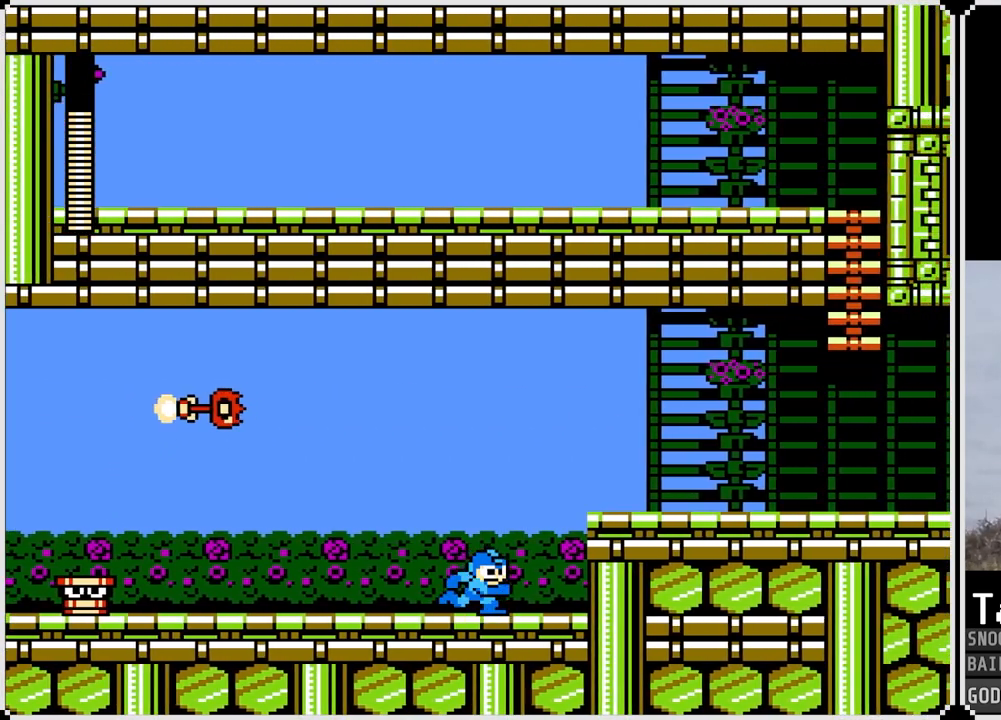
{"buttons": [], "left_stick": "center", "right_stick": "center", "events": [[84, "DPAD_LEFT", "up"], [301, "CROSS", "down"], [367, "SQUARE", "down"], [434, "CROSS", "up"], [484, "SQUARE", "up"]]}
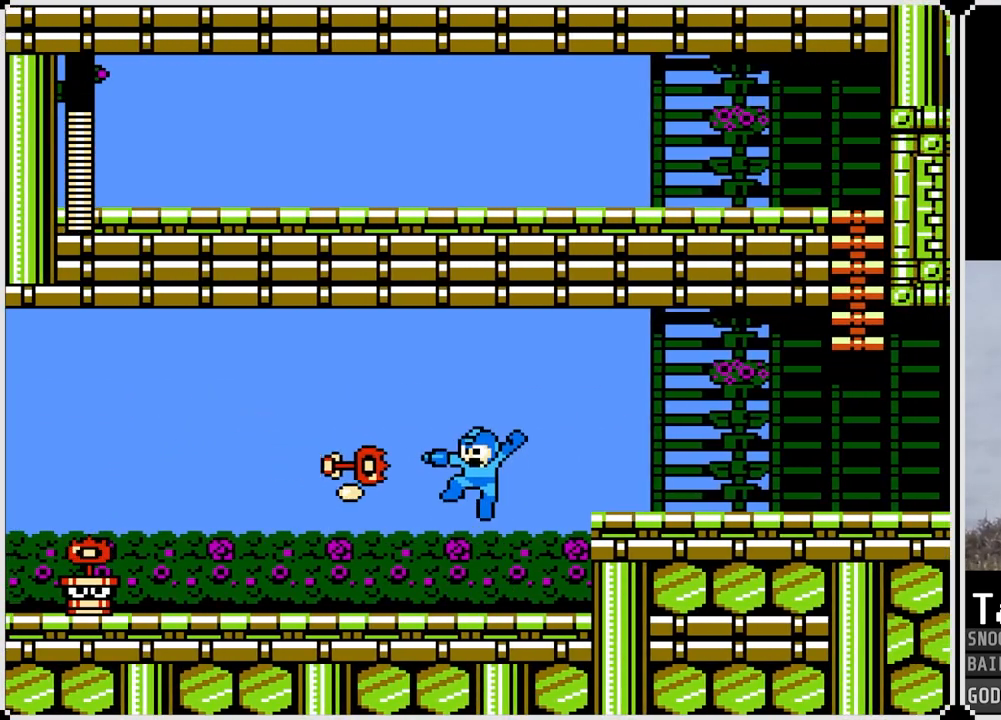
{"buttons": ["DPAD_LEFT"], "left_stick": "center", "right_stick": "center", "events": [[83, "SQUARE", "down"], [200, "SQUARE", "up"], [450, "DPAD_LEFT", "down"]]}
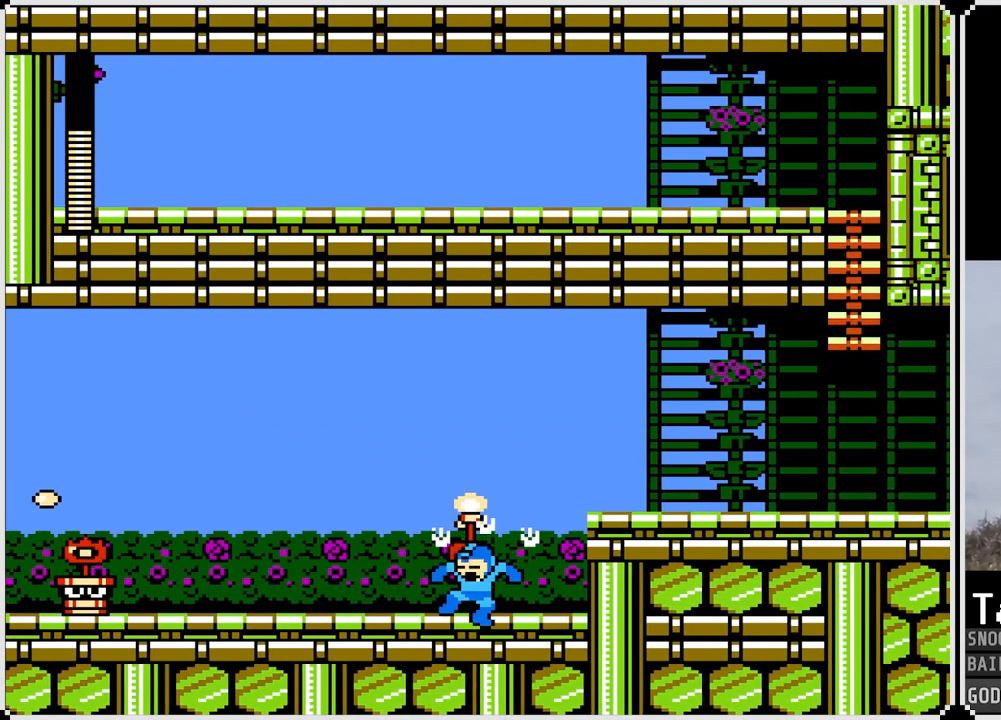
{"buttons": ["DPAD_LEFT"], "left_stick": "center", "right_stick": "center", "events": [[184, "DPAD_LEFT", "up"], [267, "SQUARE", "down"], [367, "SQUARE", "up"], [384, "DPAD_LEFT", "down"]]}
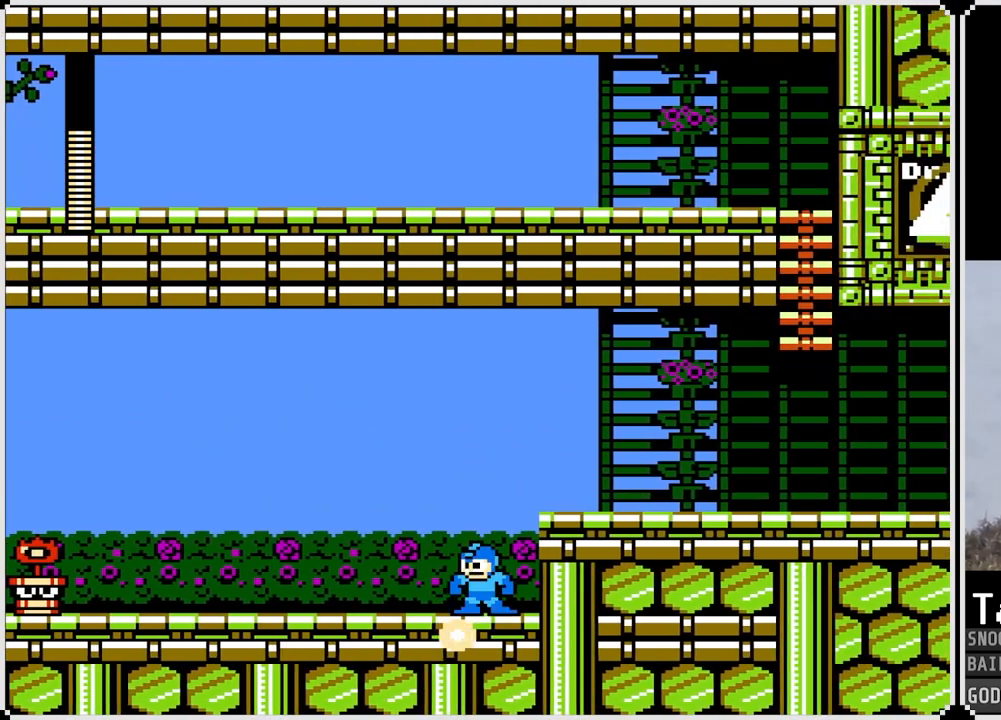
{"buttons": ["CROSS"], "left_stick": "center", "right_stick": "center", "events": [[417, "DPAD_LEFT", "up"], [450, "CROSS", "down"]]}
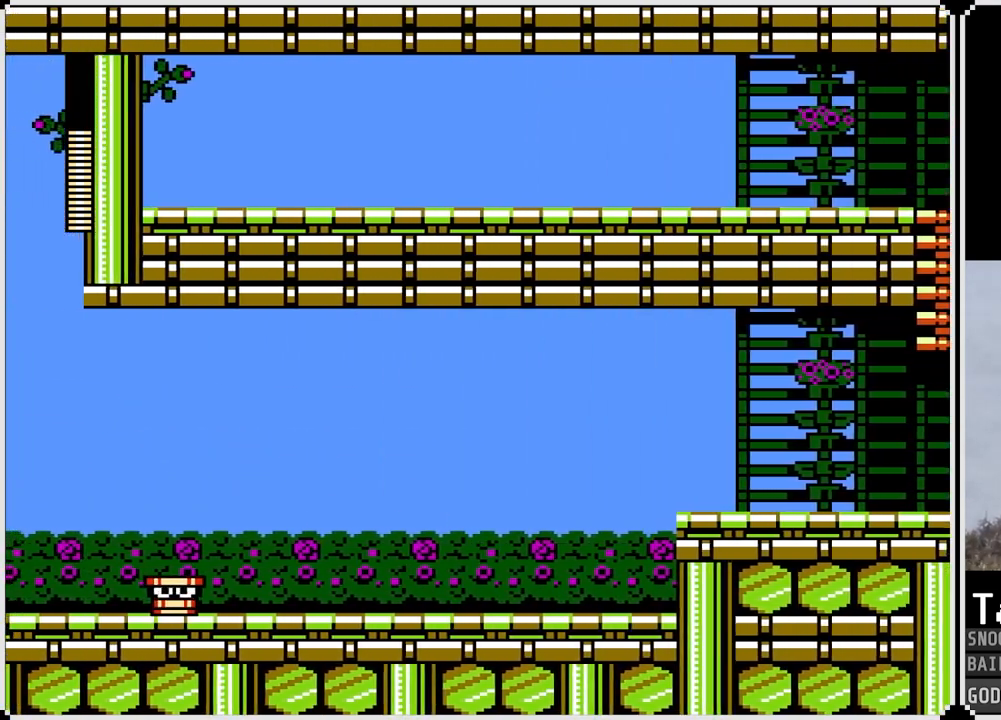
{"buttons": ["DPAD_RIGHT"], "left_stick": "center", "right_stick": "center", "events": [[67, "CROSS", "up"], [451, "DPAD_RIGHT", "down"]]}
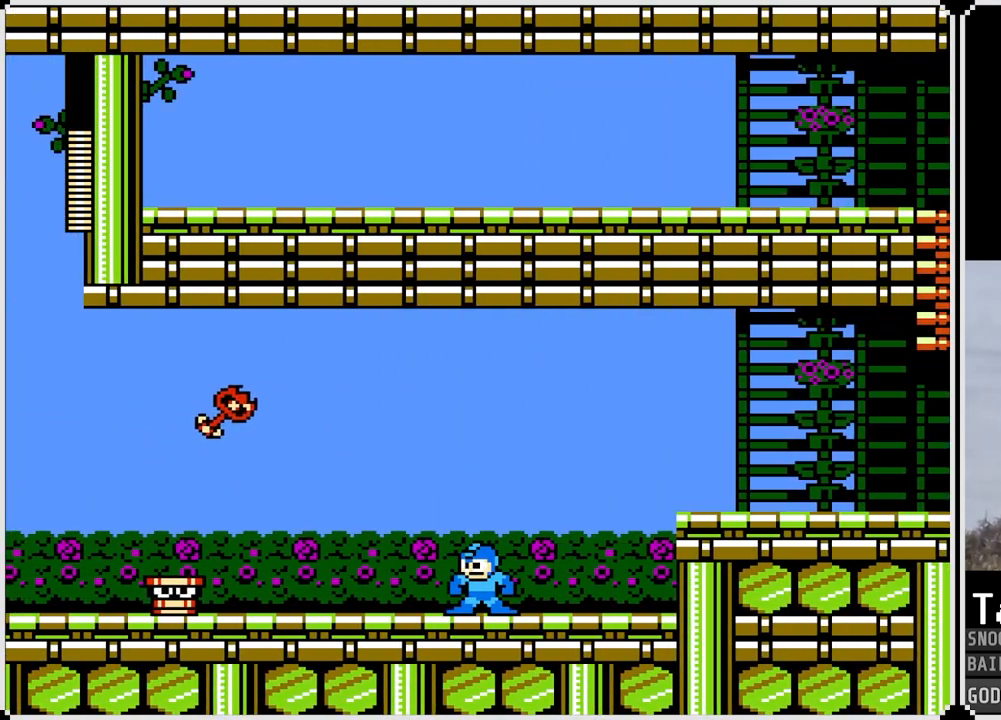
{"buttons": ["DPAD_RIGHT"], "left_stick": "center", "right_stick": "center", "events": [[233, "DPAD_RIGHT", "up"], [383, "DPAD_RIGHT", "down"]]}